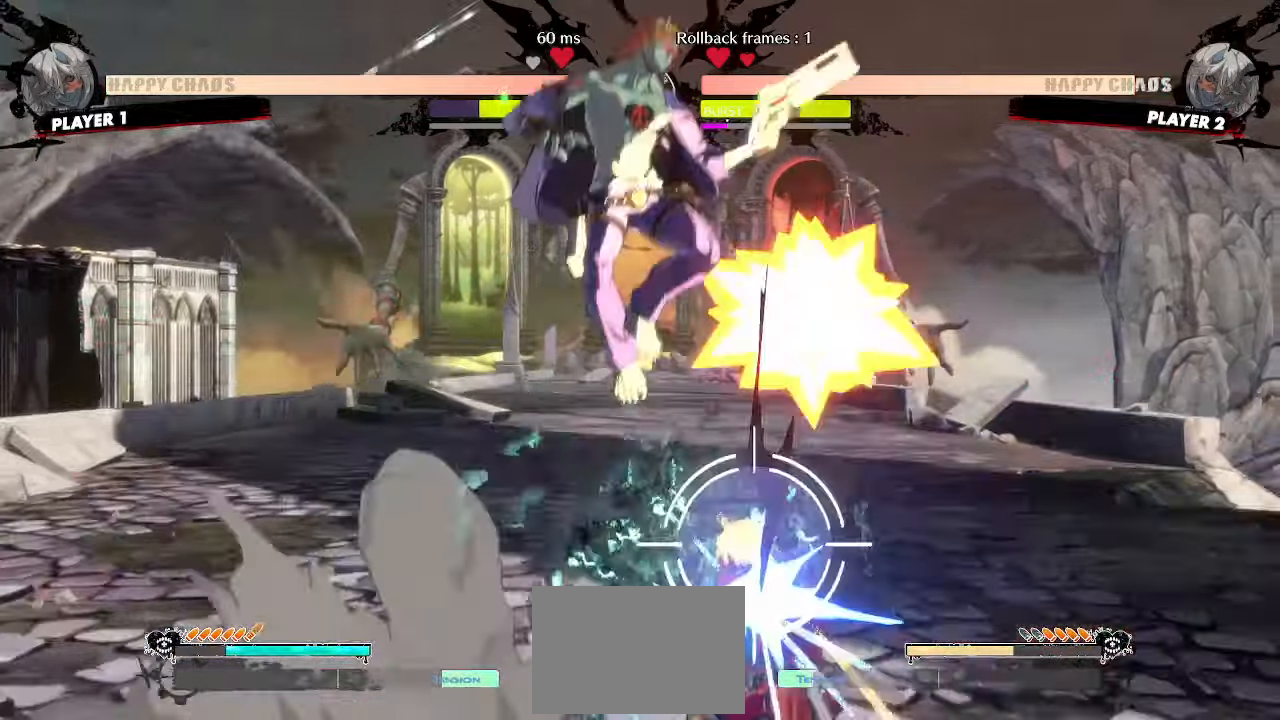
Gameplay with a controller (arcade stick); each line is a JSON object with the inputs held at the frame after it. "events" lists button and stick changes between this image and that frame as [ms after this image, input, new state], when the widget could be followed in between. Not read: L3 R3 other_buttons.
{"buttons": ["DPAD_LEFT"], "events": [[100, "DPAD_DOWN", "up"], [117, "DPAD_RIGHT", "up"], [150, "DPAD_LEFT", "down"]]}
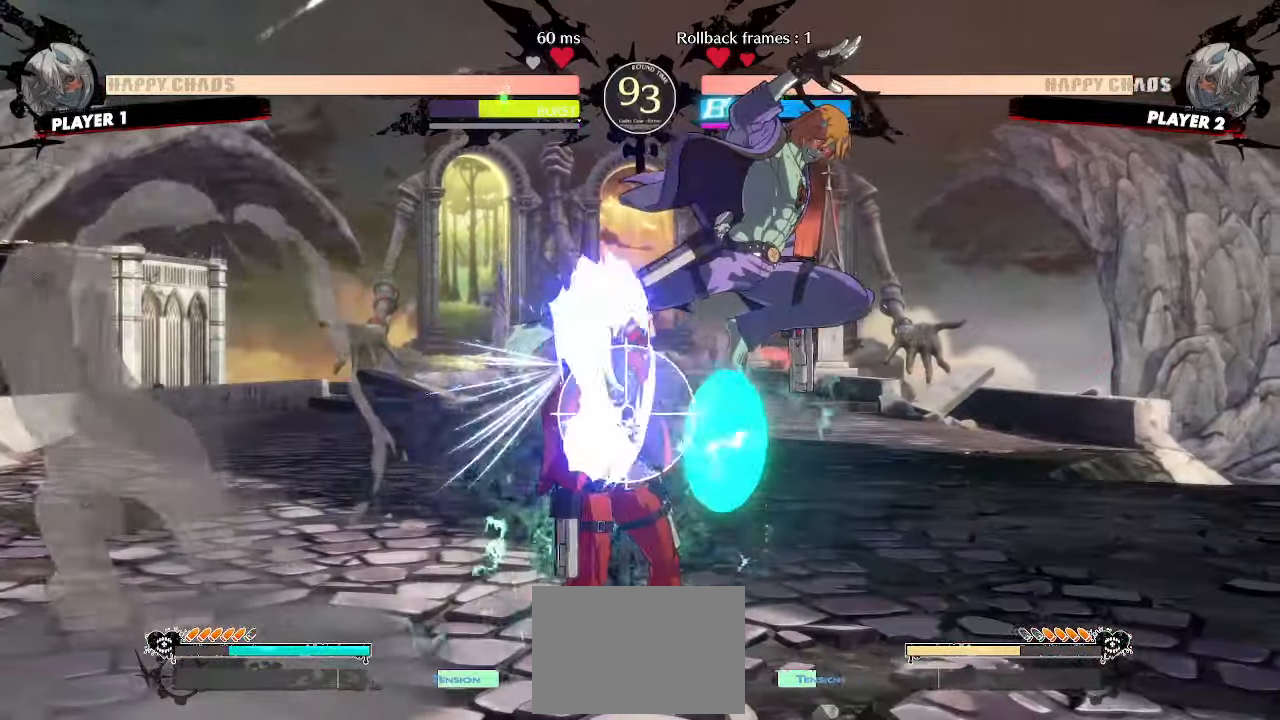
{"buttons": ["DPAD_LEFT"], "events": [[383, "DPAD_DOWN", "down"], [467, "DPAD_DOWN", "up"]]}
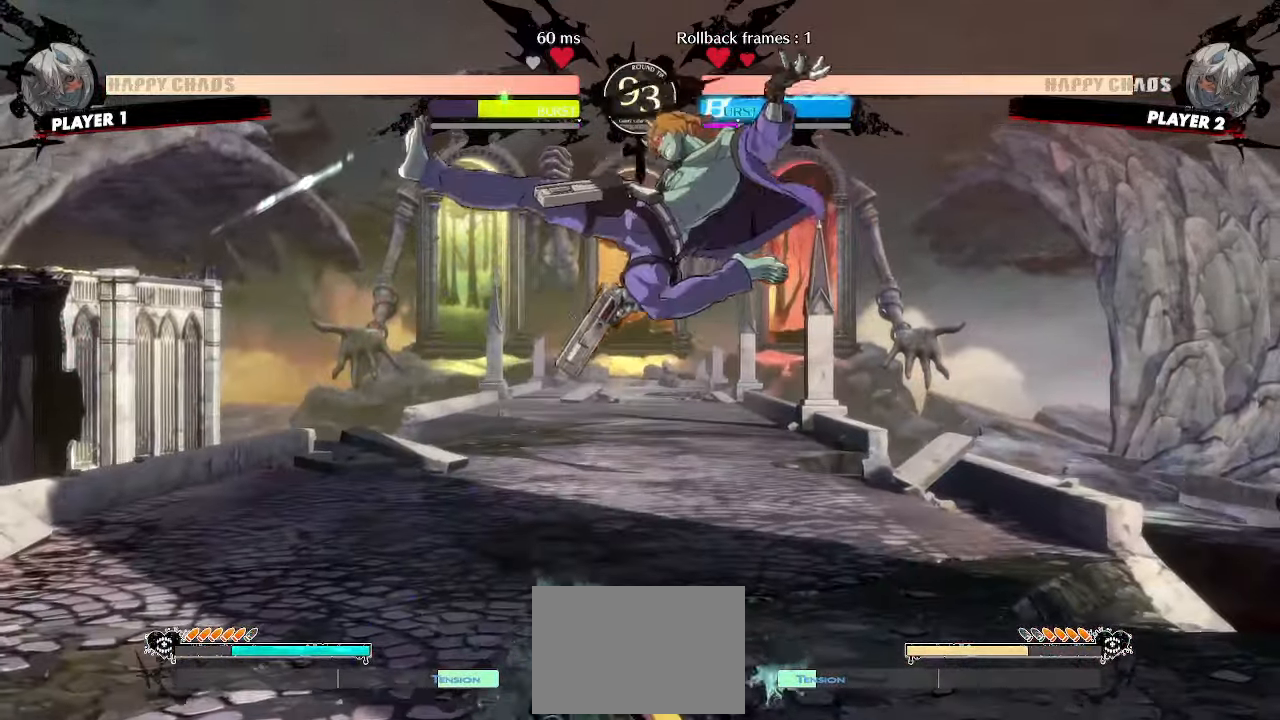
{"buttons": ["HS"], "events": [[283, "DPAD_LEFT", "up"], [467, "HS", "down"]]}
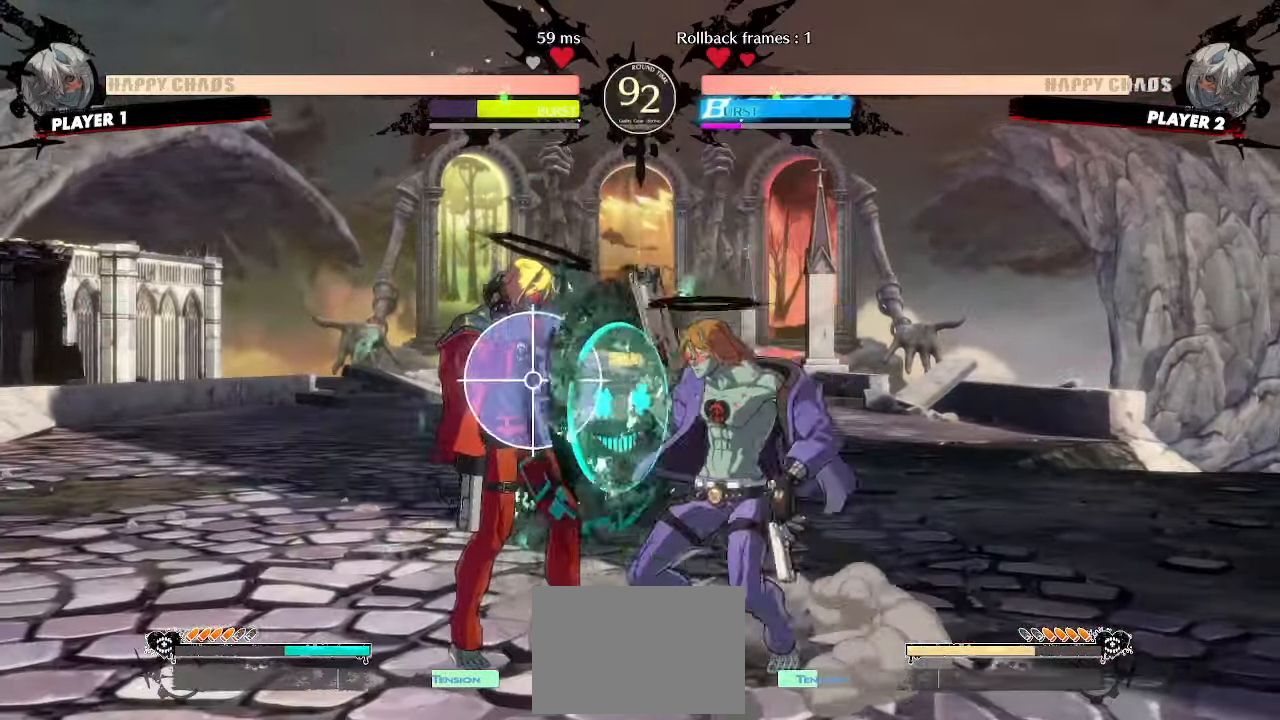
{"buttons": ["DPAD_DOWN", "DPAD_LEFT"], "events": [[83, "HS", "up"], [217, "DPAD_DOWN", "down"], [217, "DPAD_LEFT", "down"]]}
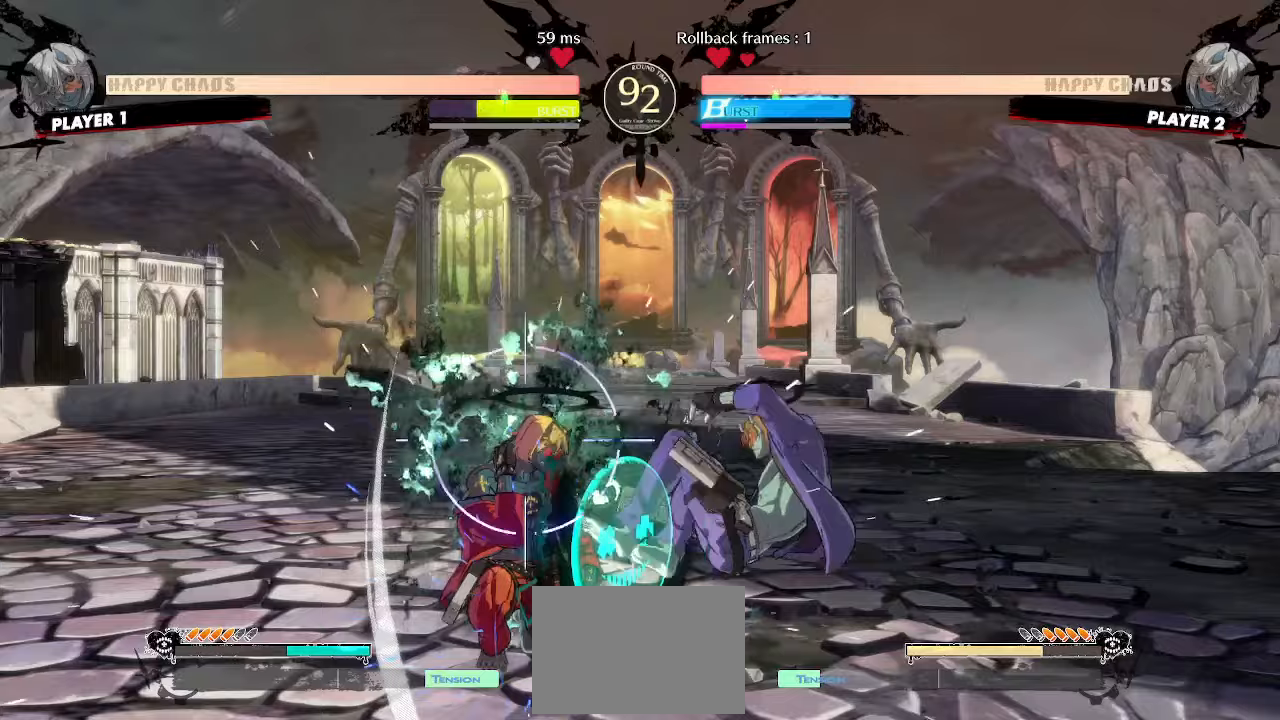
{"buttons": ["DPAD_DOWN", "DPAD_LEFT"], "events": []}
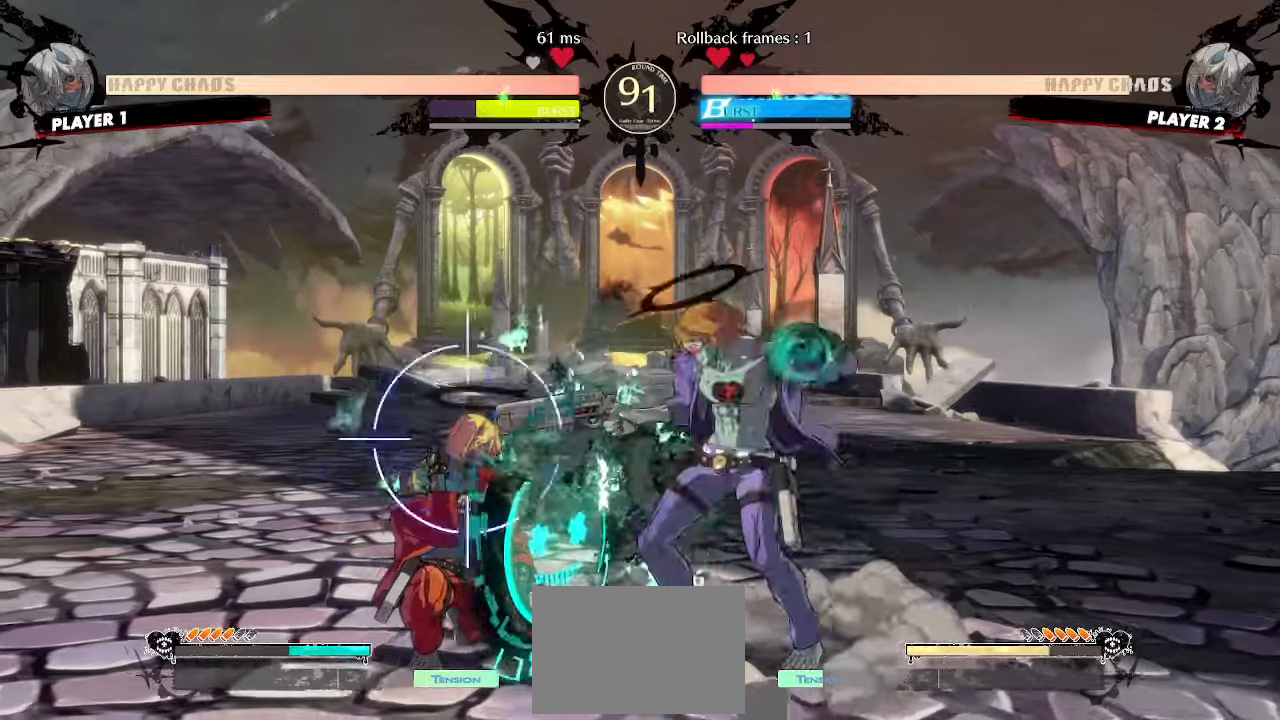
{"buttons": ["DPAD_LEFT"], "events": [[467, "DPAD_DOWN", "up"]]}
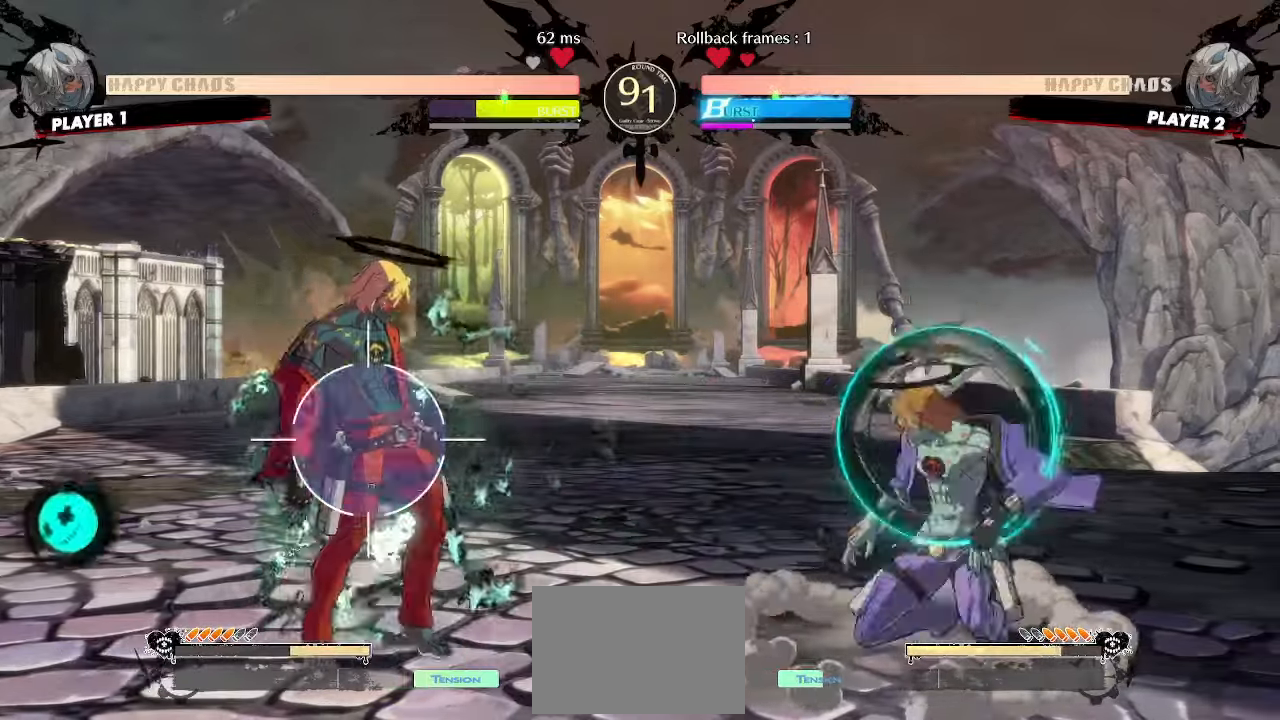
{"buttons": ["DPAD_DOWN", "DPAD_LEFT"], "events": [[183, "DPAD_DOWN", "down"]]}
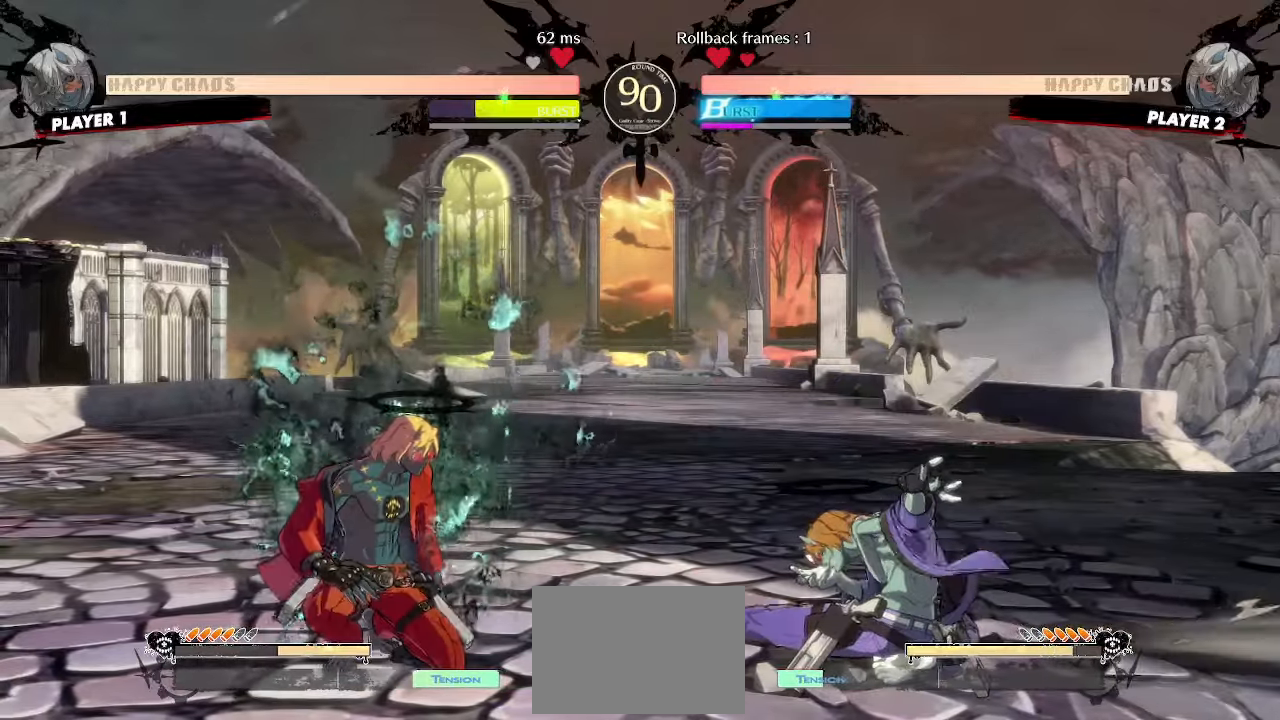
{"buttons": ["DPAD_DOWN", "DPAD_LEFT"], "events": []}
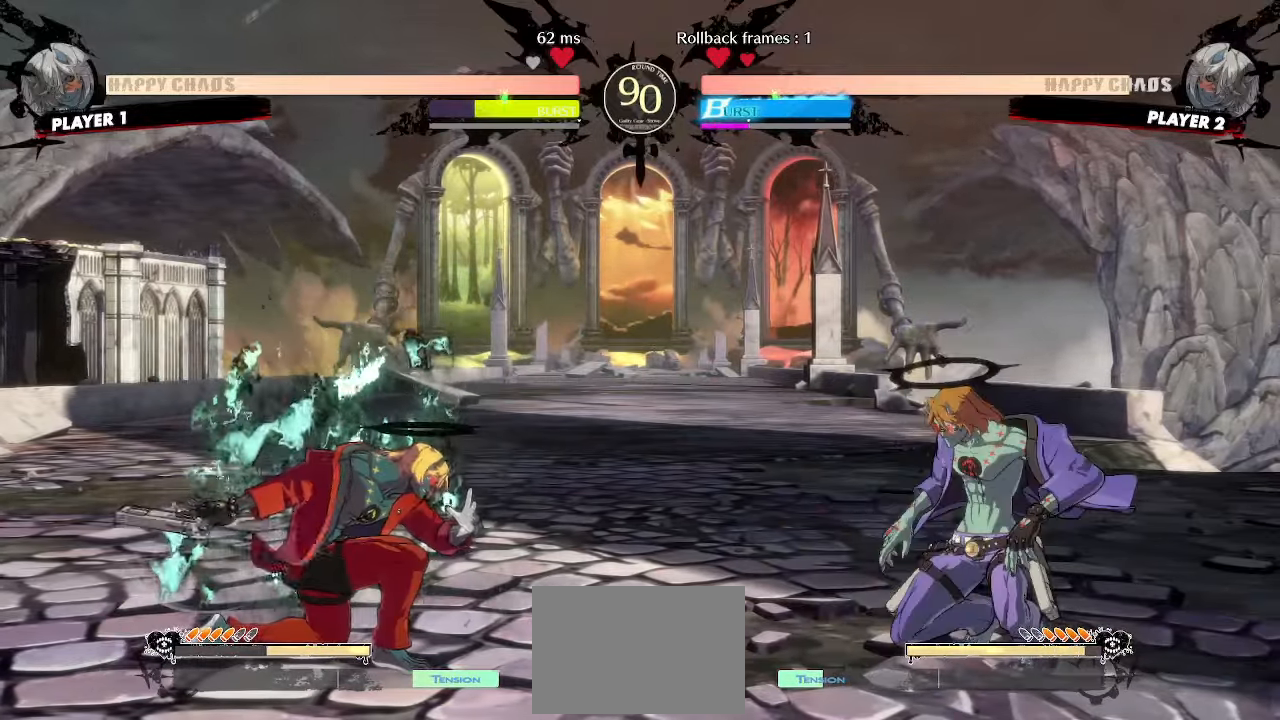
{"buttons": ["HS"], "events": [[333, "HS", "down"], [350, "DPAD_LEFT", "up"], [350, "HS", "up"], [367, "HS", "down"], [383, "DPAD_DOWN", "up"], [433, "HS", "up"], [483, "HS", "down"]]}
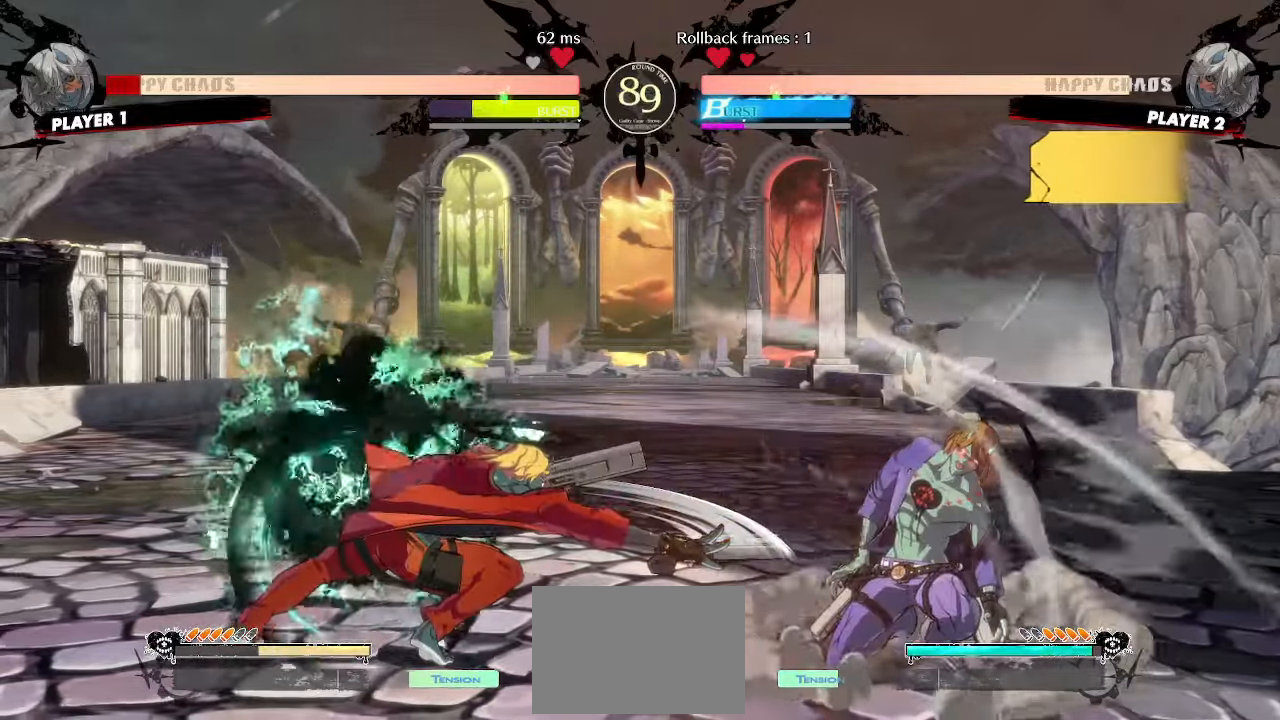
{"buttons": [], "events": [[250, "HS", "up"]]}
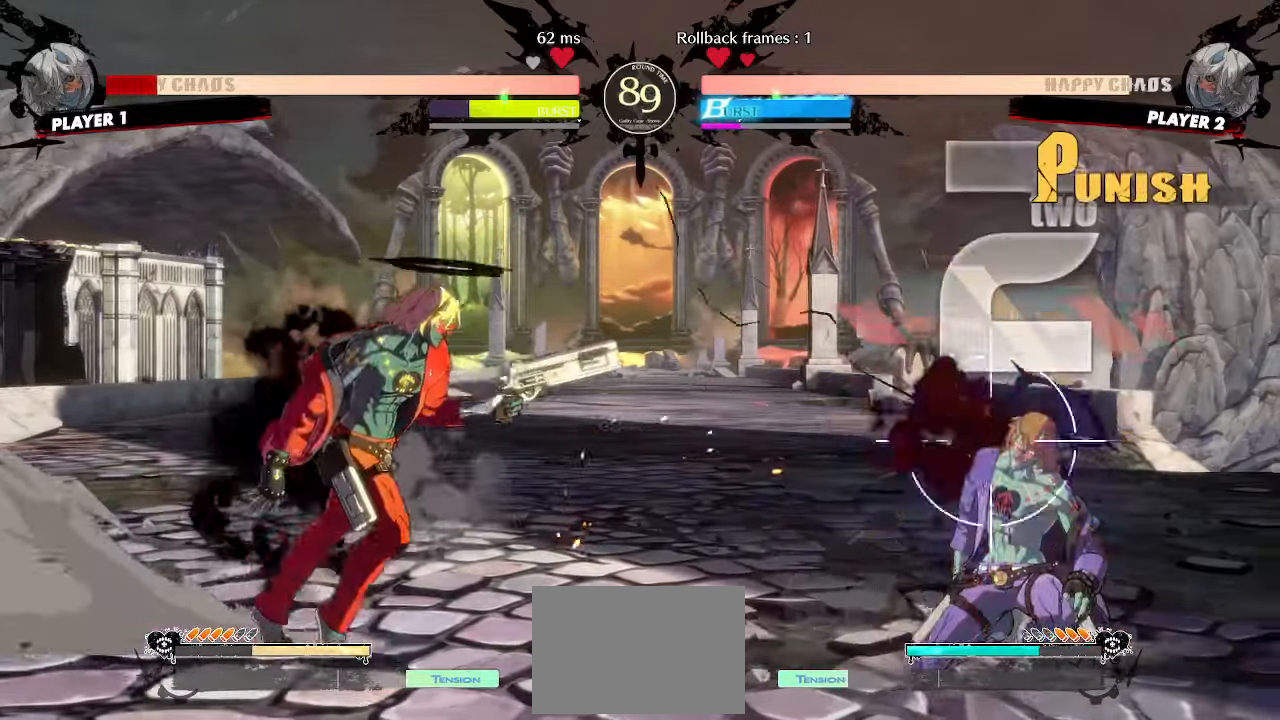
{"buttons": ["DPAD_RIGHT"], "events": [[67, "HS", "down"], [133, "HS", "up"], [167, "DPAD_DOWN", "down"], [433, "DPAD_RIGHT", "down"], [483, "DPAD_DOWN", "up"]]}
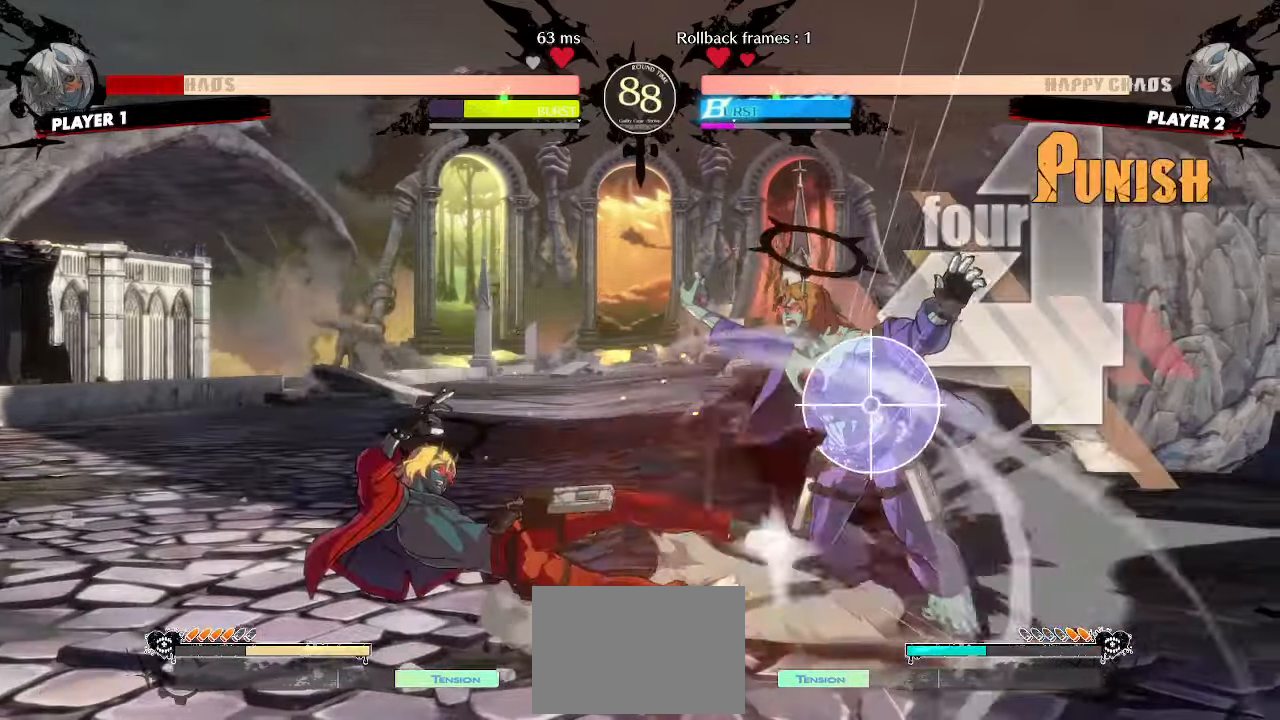
{"buttons": ["DPAD_DOWN", "DPAD_LEFT"], "events": [[83, "DPAD_RIGHT", "up"], [467, "DPAD_DOWN", "down"], [500, "DPAD_LEFT", "down"]]}
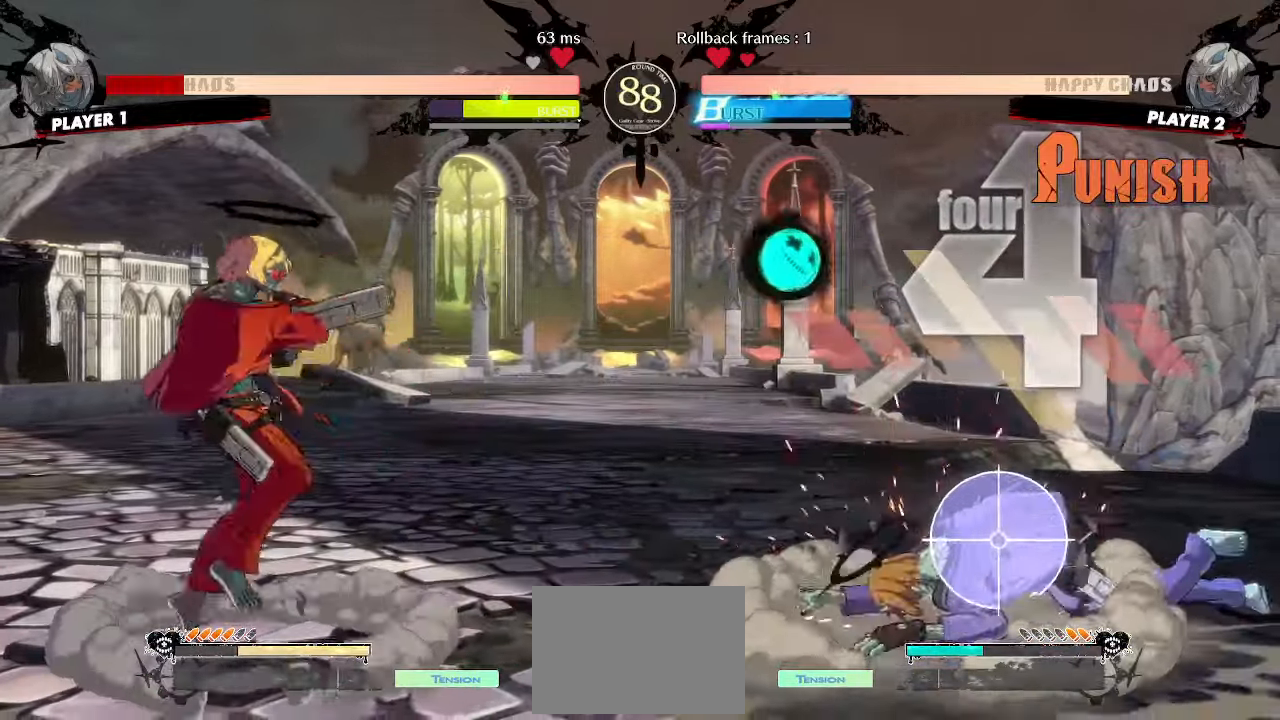
{"buttons": [], "events": [[50, "DPAD_DOWN", "up"], [117, "DPAD_LEFT", "up"]]}
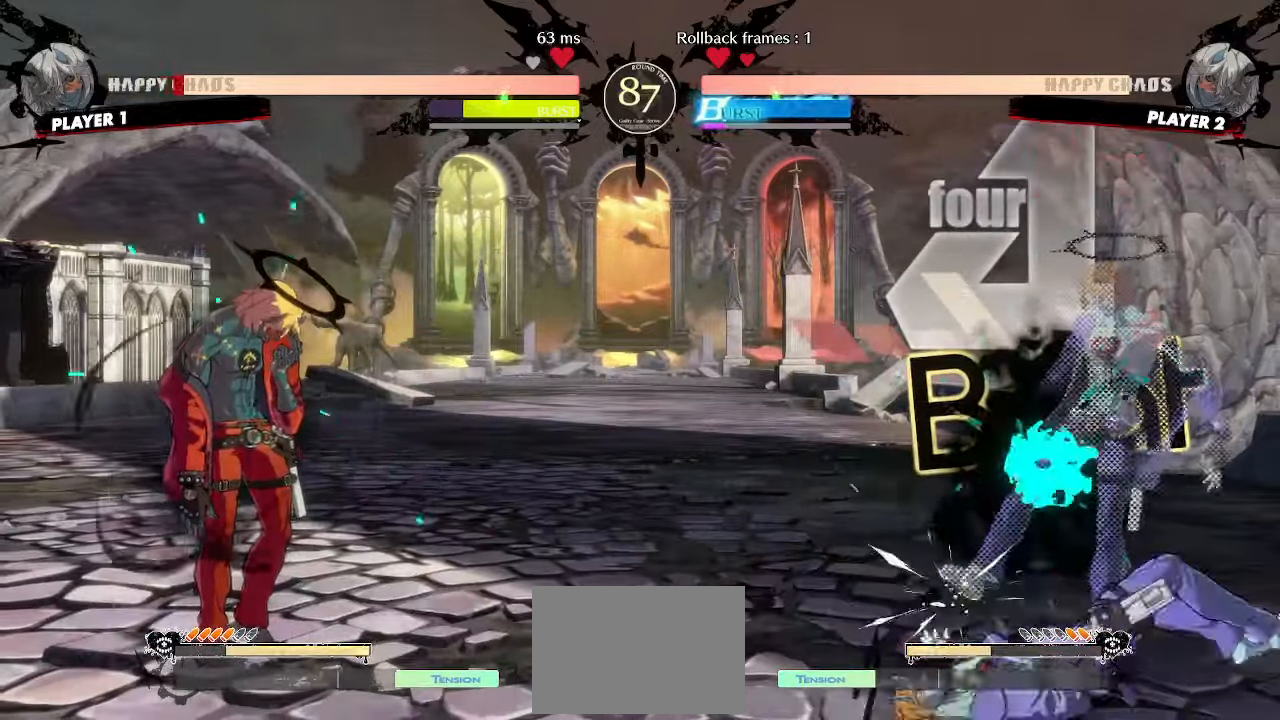
{"buttons": ["DPAD_DOWN"], "events": [[250, "DPAD_DOWN", "down"], [317, "DPAD_LEFT", "down"], [350, "DPAD_DOWN", "up"], [383, "S", "down"], [467, "DPAD_DOWN", "down"], [483, "DPAD_LEFT", "up"], [483, "S", "up"]]}
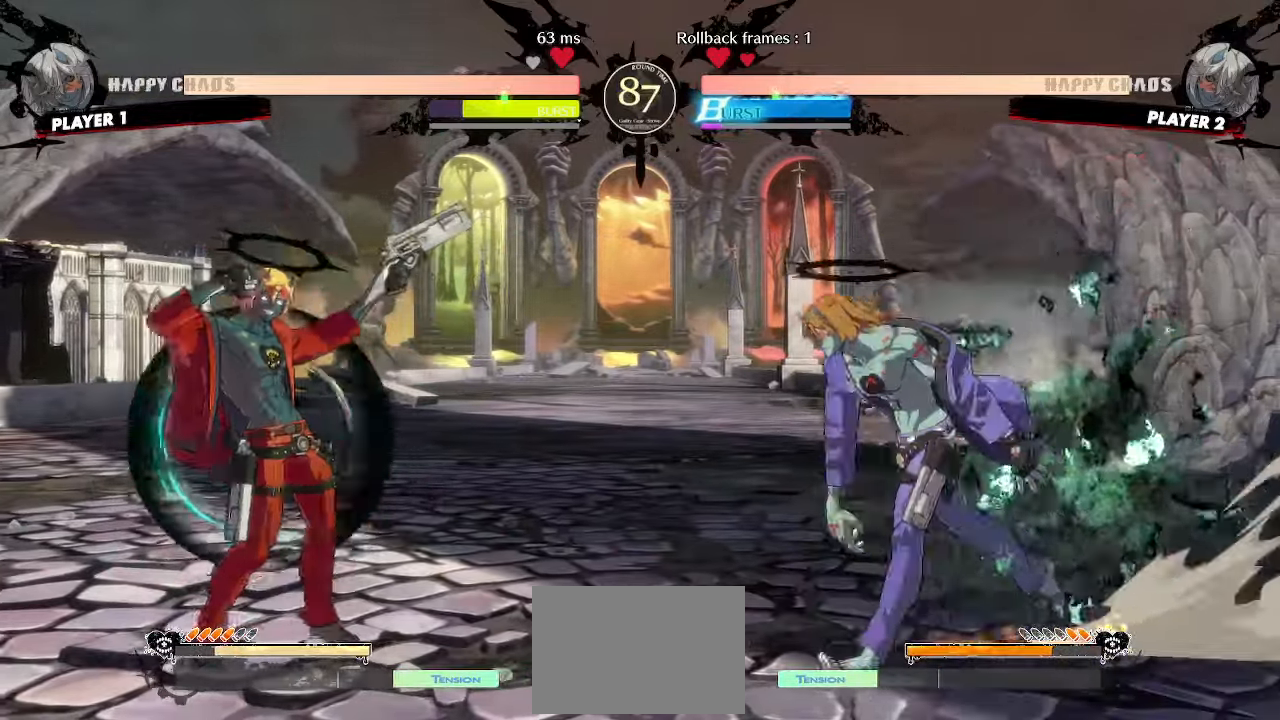
{"buttons": [], "events": [[100, "HS", "down"], [217, "DPAD_DOWN", "up"], [233, "HS", "up"], [300, "DPAD_DOWN", "down"], [367, "DPAD_DOWN", "up"]]}
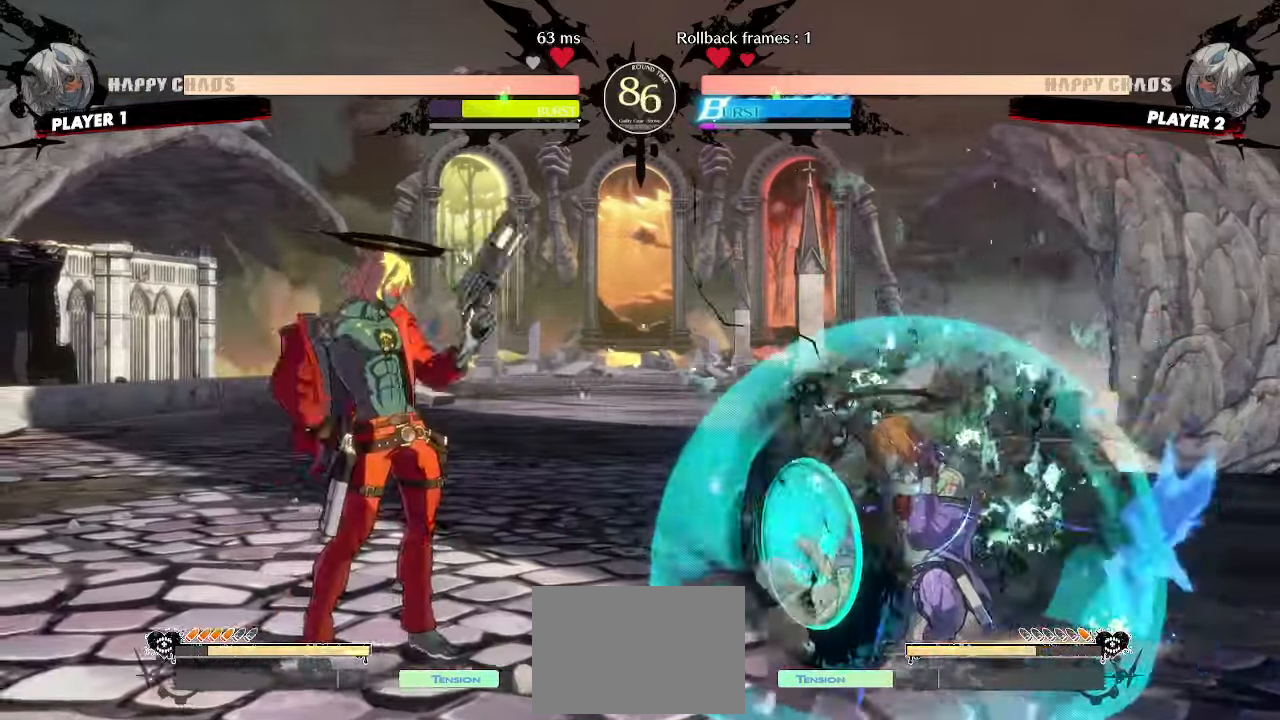
{"buttons": ["DPAD_LEFT", "HS"], "events": [[400, "DPAD_LEFT", "down"], [483, "HS", "down"]]}
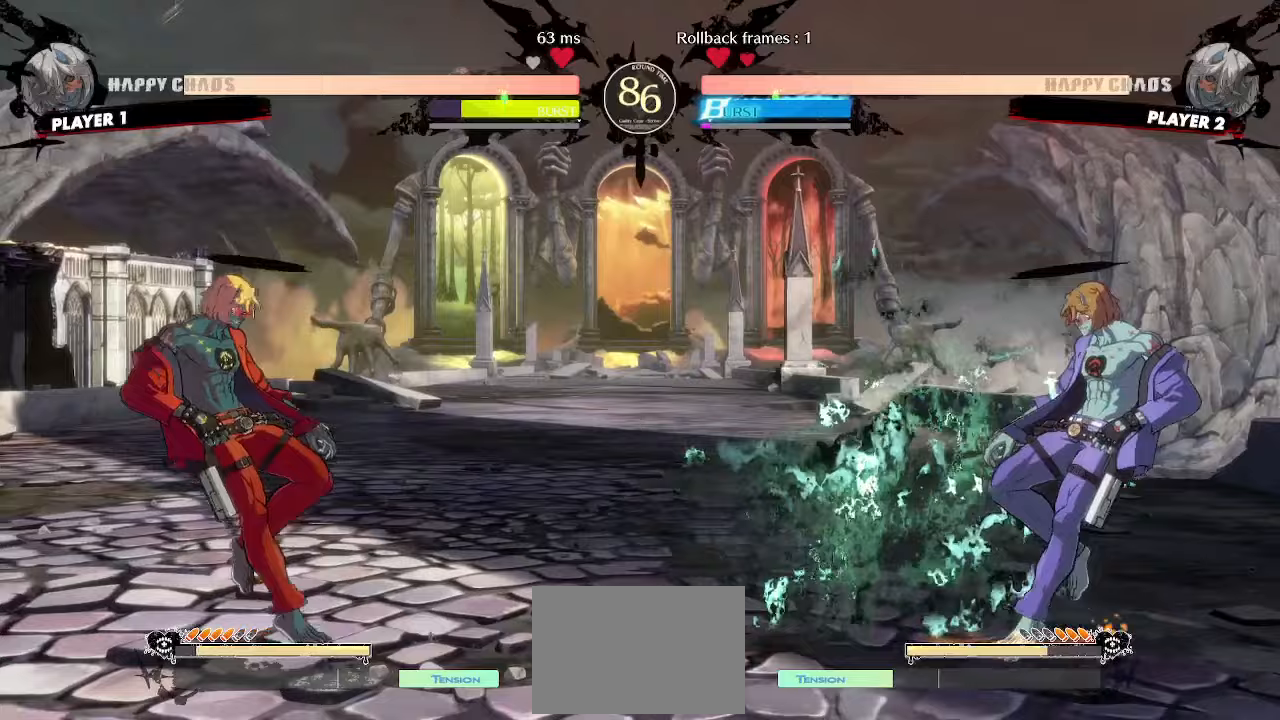
{"buttons": ["DPAD_DOWN"], "events": [[33, "HS", "up"], [100, "DPAD_LEFT", "up"], [233, "DPAD_DOWN", "down"], [267, "DPAD_LEFT", "down"], [317, "DPAD_DOWN", "up"], [317, "S", "down"], [417, "DPAD_DOWN", "down"], [417, "S", "up"], [433, "DPAD_LEFT", "up"]]}
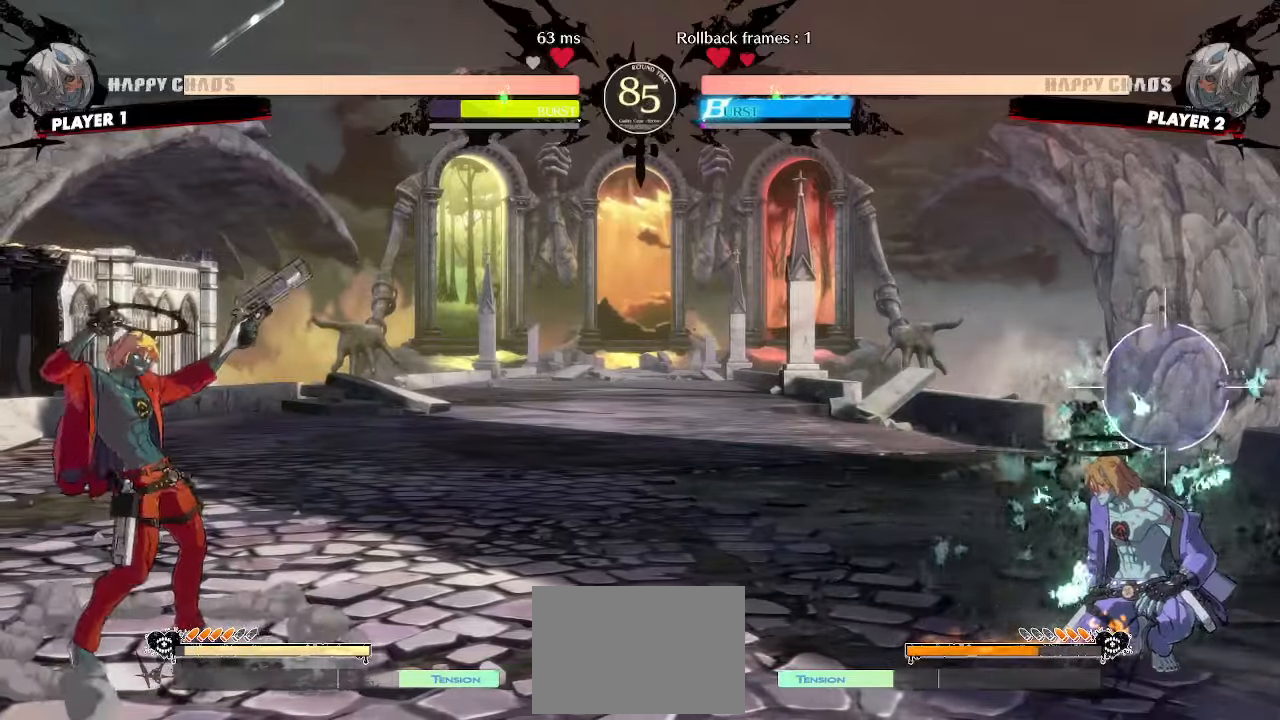
{"buttons": [], "events": [[67, "HS", "down"], [167, "DPAD_DOWN", "up"], [183, "HS", "up"], [233, "DPAD_DOWN", "down"], [317, "DPAD_DOWN", "up"]]}
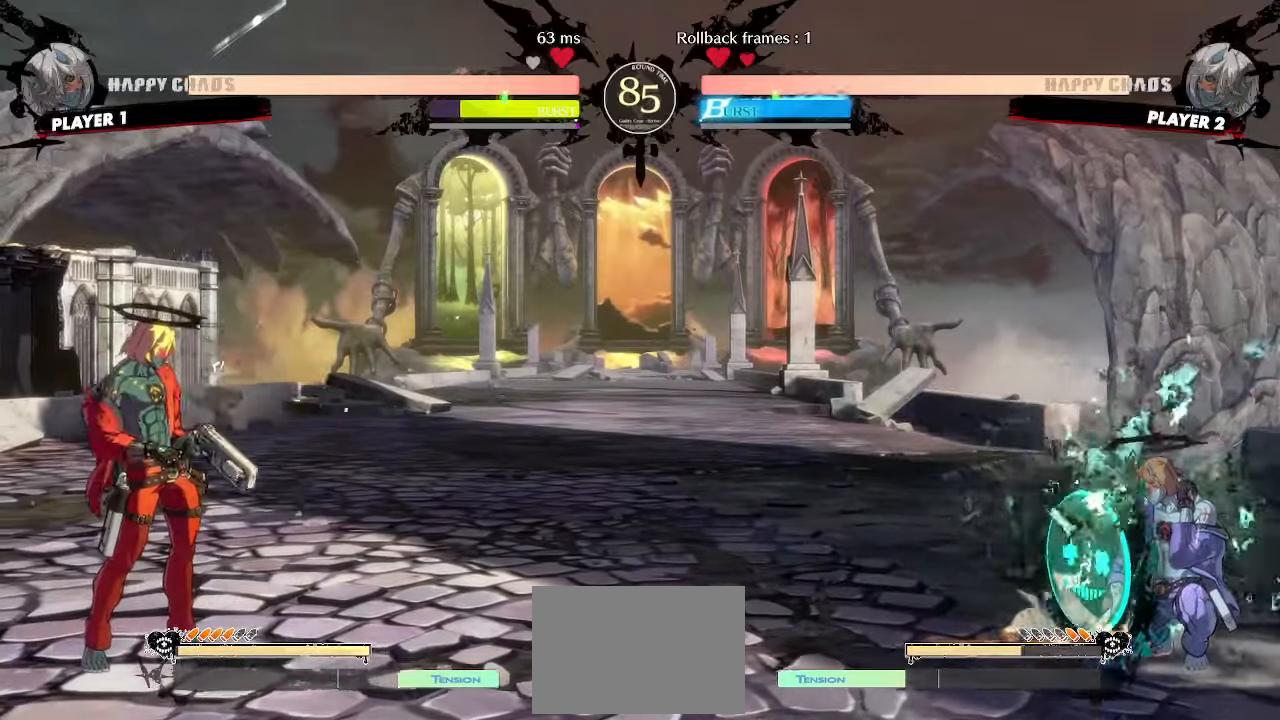
{"buttons": [], "events": []}
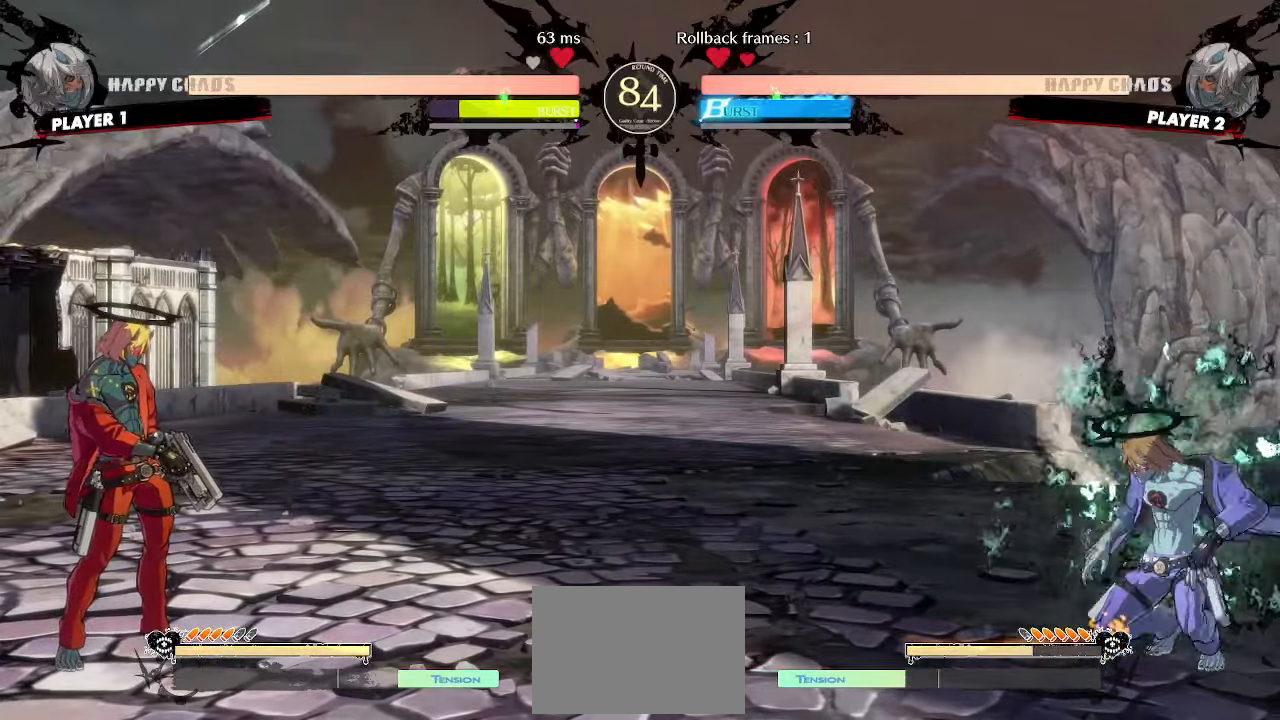
{"buttons": ["DPAD_LEFT", "S"], "events": [[33, "DPAD_DOWN", "down"], [50, "DPAD_LEFT", "down"], [83, "S", "down"], [100, "DPAD_DOWN", "up"], [167, "S", "up"], [183, "DPAD_LEFT", "up"], [200, "DPAD_DOWN", "down"], [200, "HS", "down"], [433, "DPAD_LEFT", "down"], [450, "HS", "up"], [500, "DPAD_DOWN", "up"], [500, "S", "down"]]}
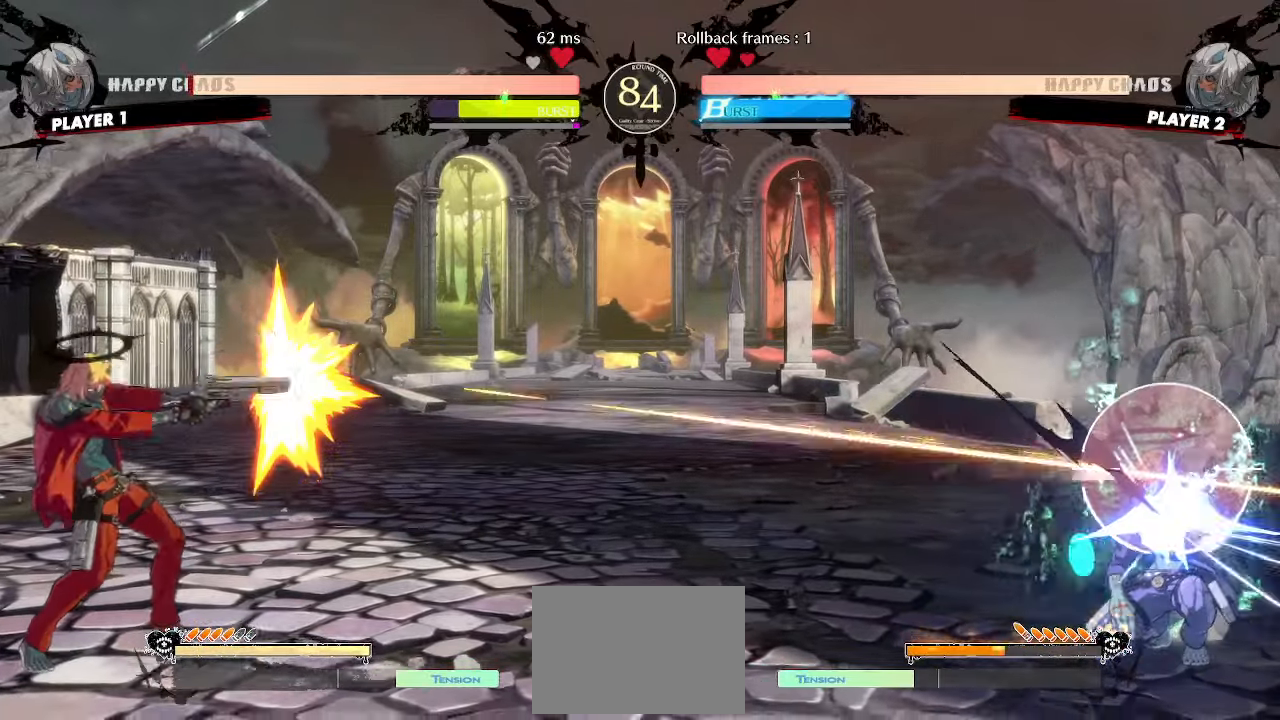
{"buttons": ["HS"], "events": [[50, "DPAD_LEFT", "up"], [67, "S", "up"], [433, "HS", "down"]]}
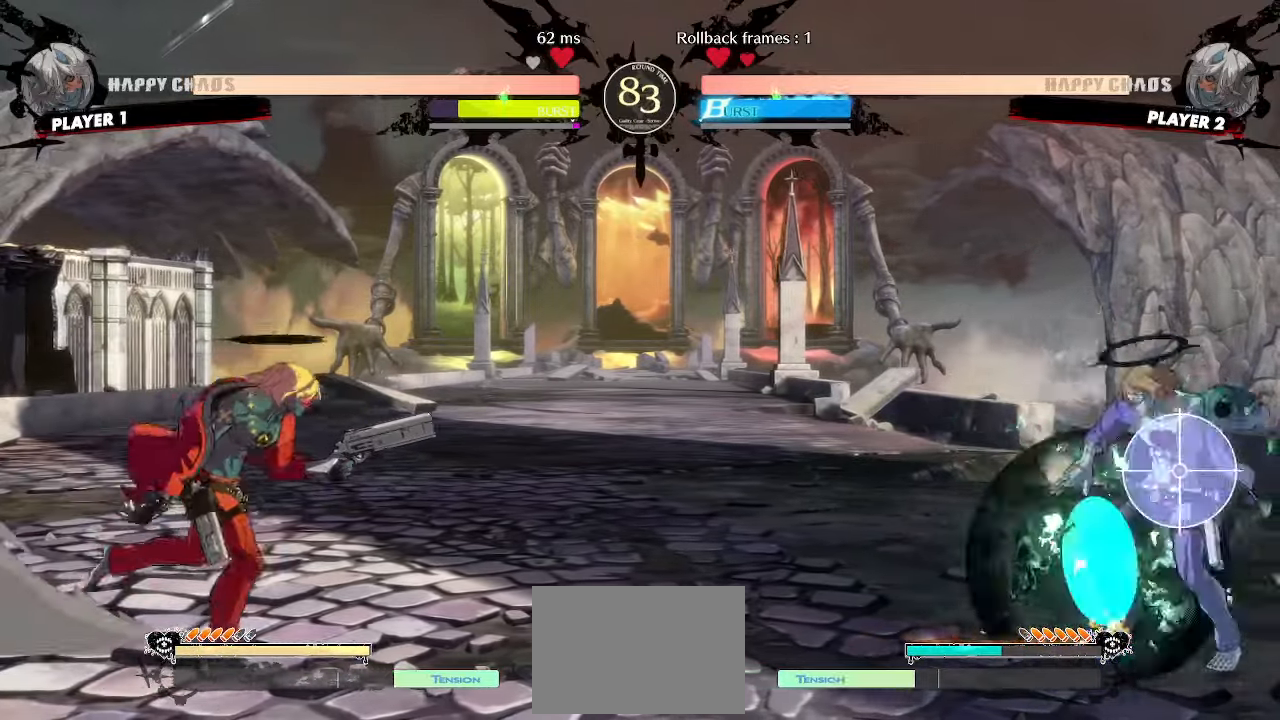
{"buttons": [], "events": [[100, "HS", "up"]]}
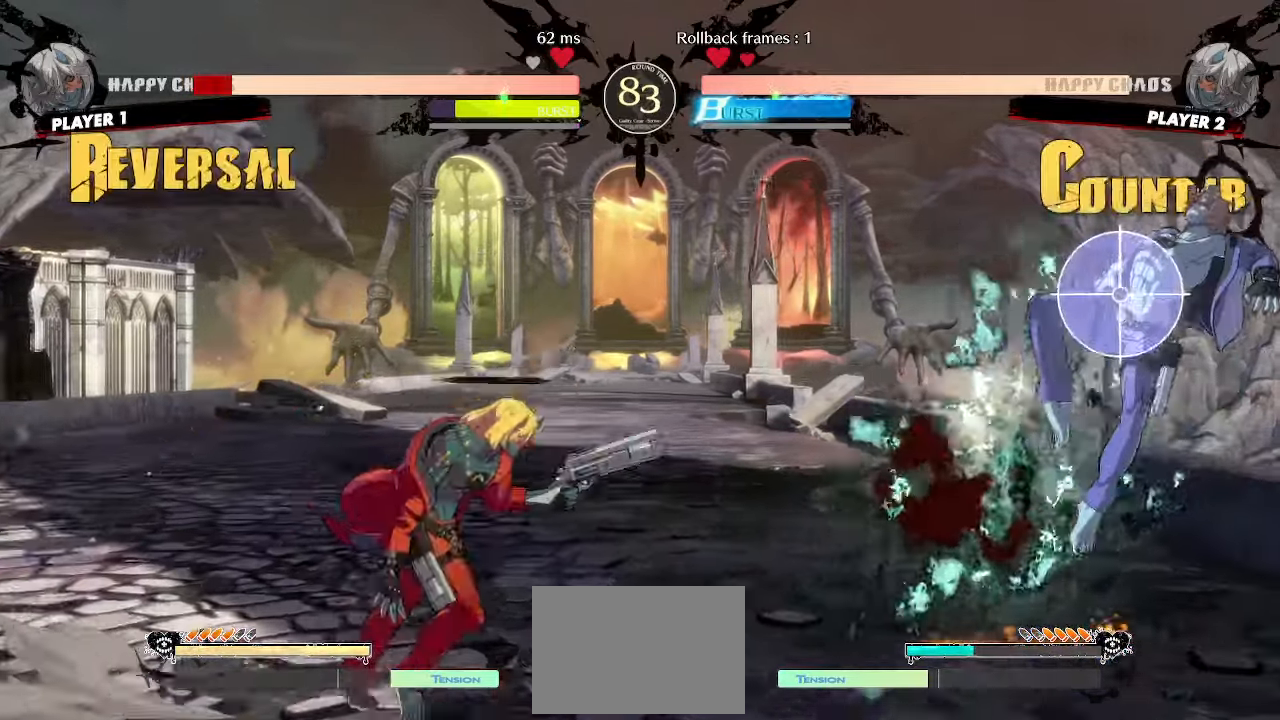
{"buttons": []}
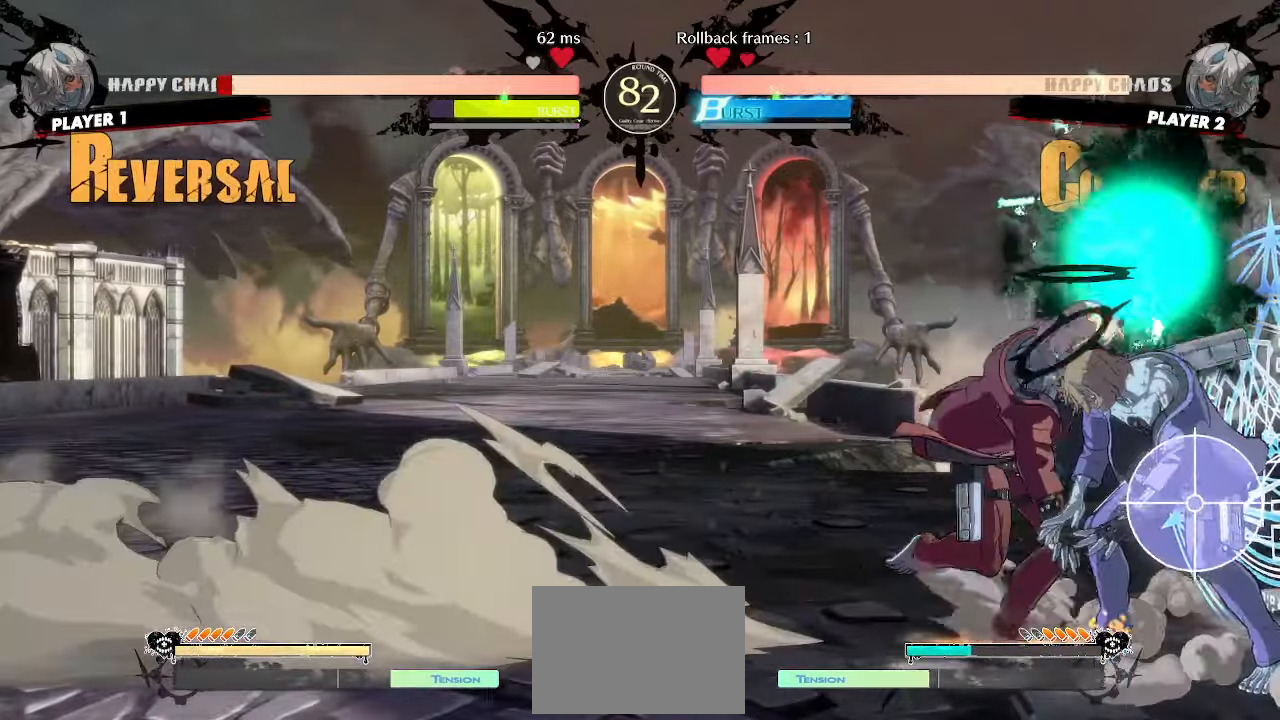
{"buttons": ["DPAD_DOWN", "DPAD_RIGHT"], "events": [[100, "S", "down"], [183, "S", "up"], [267, "DPAD_RIGHT", "down"], [500, "DPAD_DOWN", "down"]]}
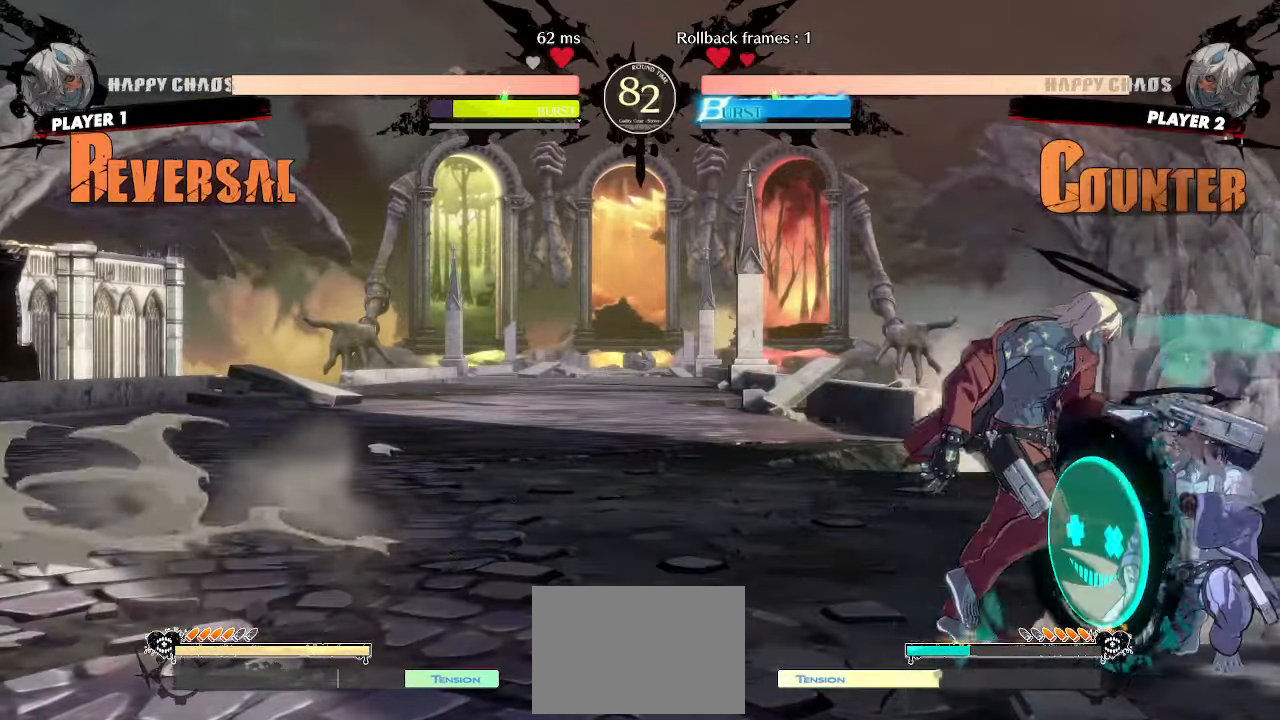
{"buttons": ["S"]}
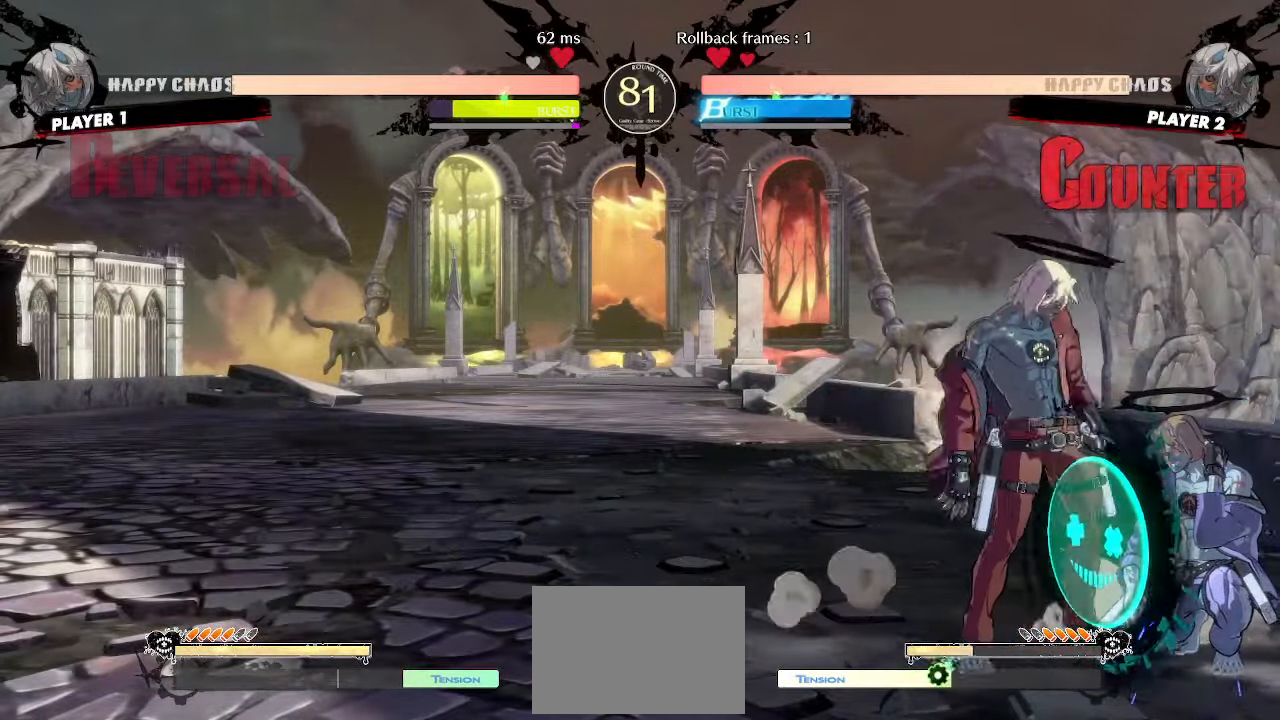
{"buttons": [], "events": [[50, "S", "up"]]}
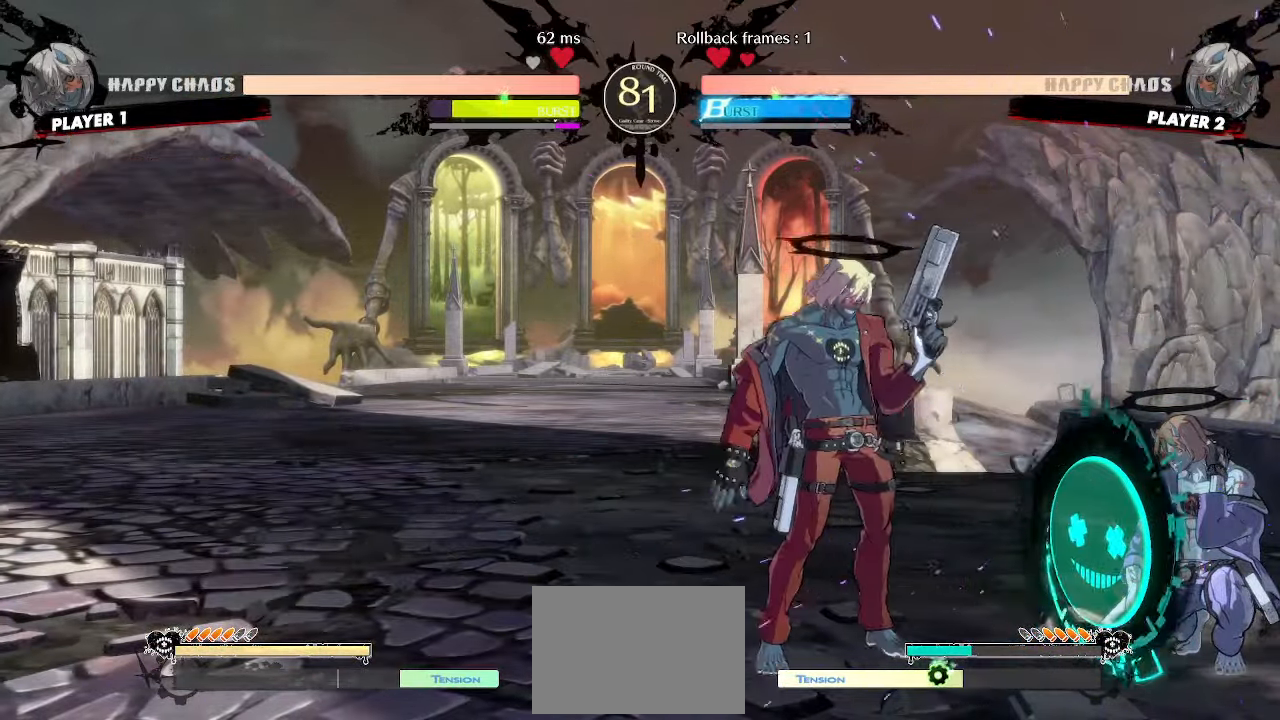
{"buttons": [], "events": [[133, "HS", "down"], [217, "HS", "up"], [383, "S", "down"], [467, "S", "up"]]}
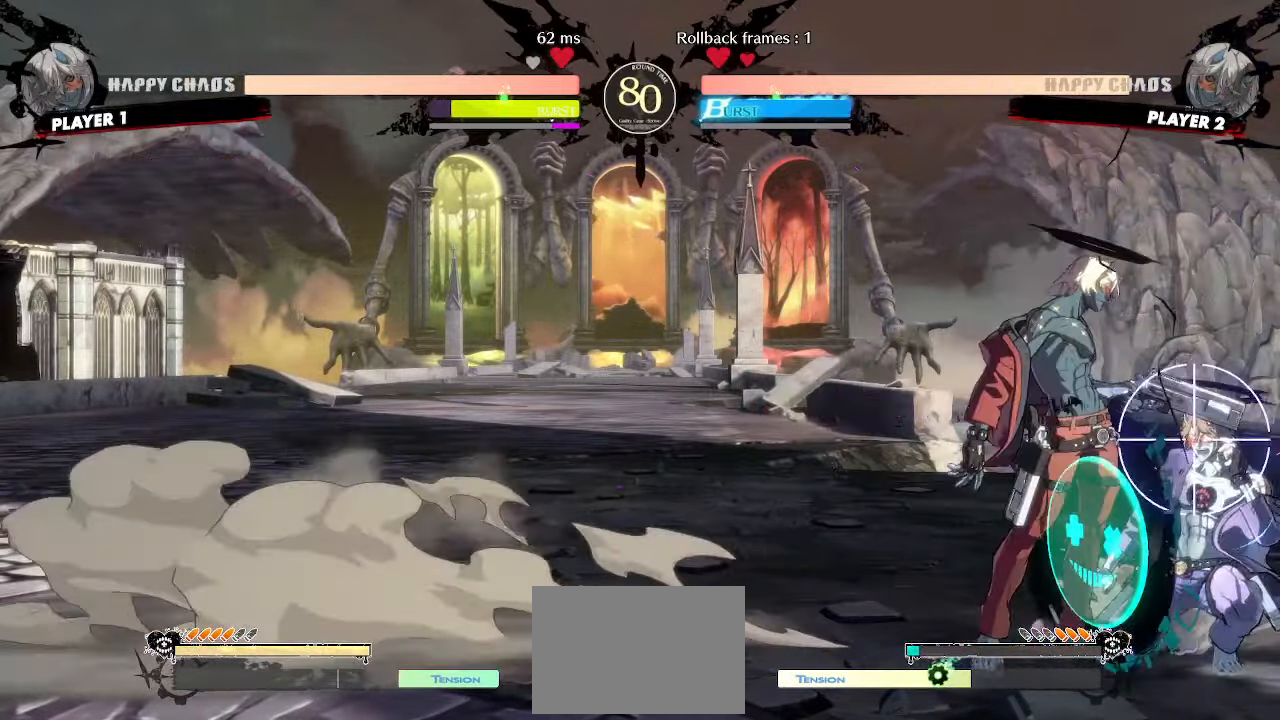
{"buttons": [], "events": []}
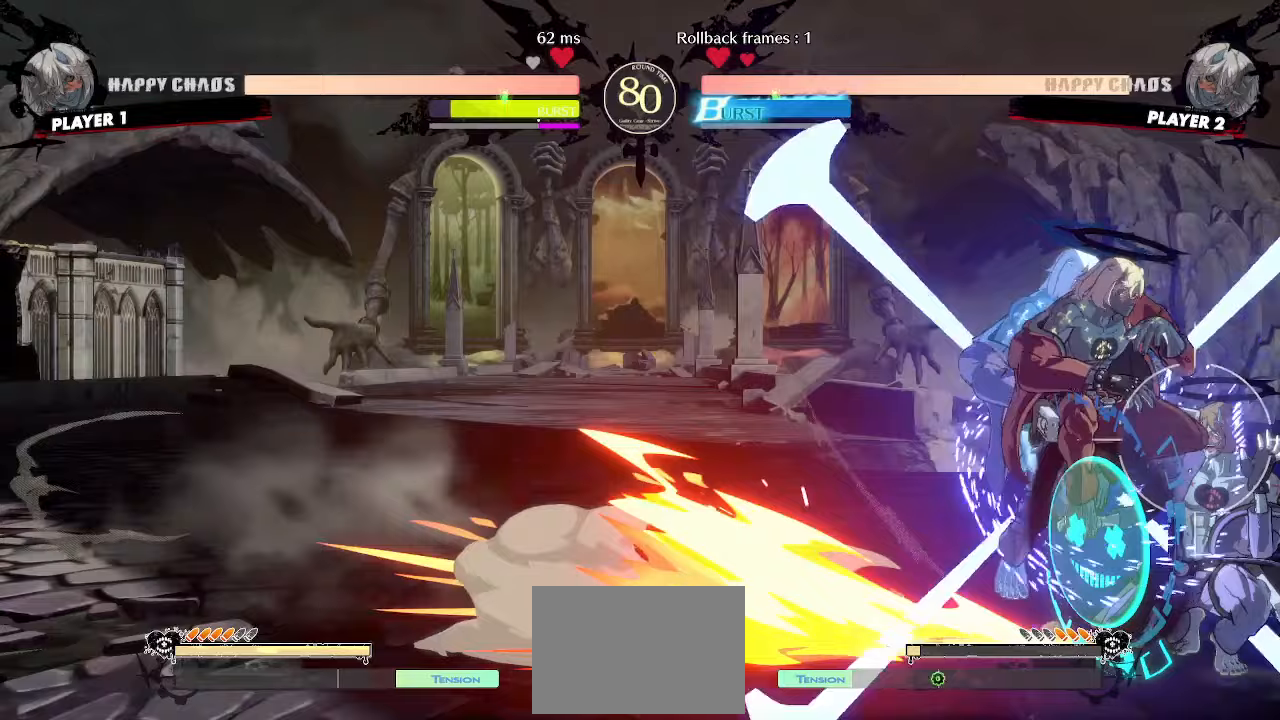
{"buttons": ["S"], "events": [[500, "S", "down"]]}